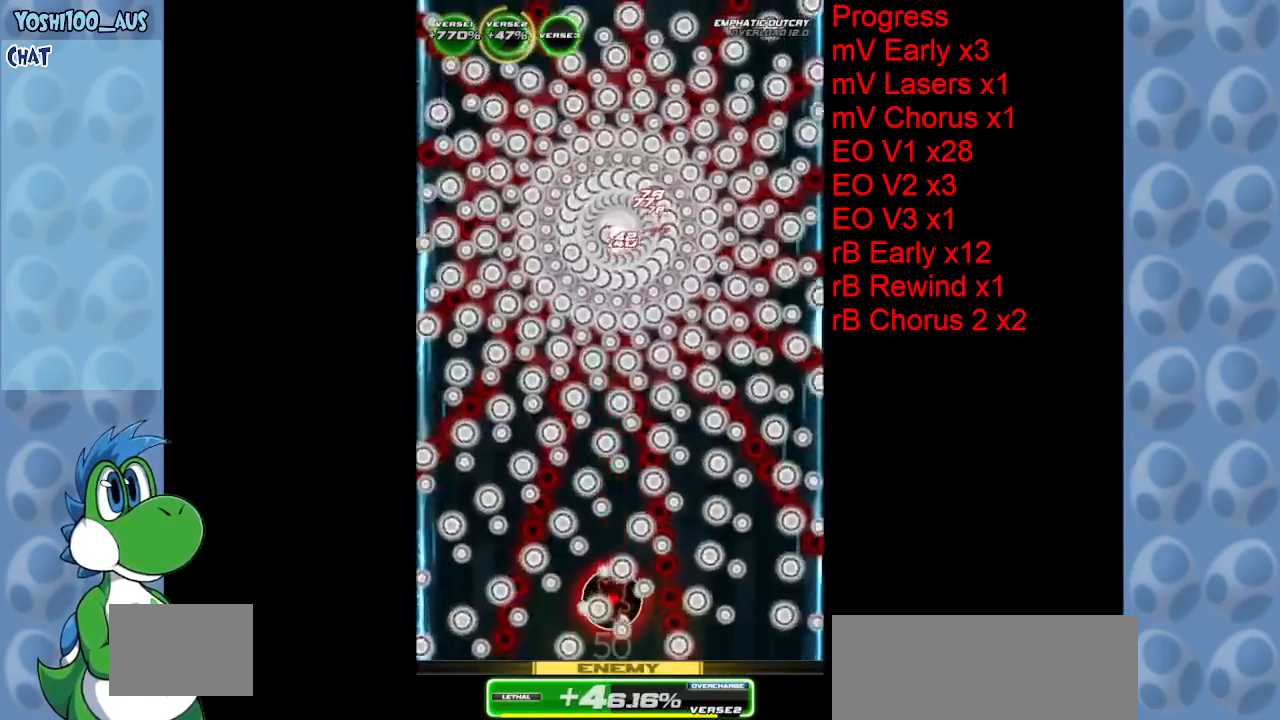
Gameplay with keyboard; each line is a JSON object with the keys held at the frame after it. "events" lists presses ("down") and releases ("up") of "c", "down", "left", "right", "up", "x" and "z" between this image and that frame as [ms after this image, input, new state], when the widget could be followed in between. No other keys are recorded. Mouse input is not recorded.
{"keys": [], "events": [[150, "left", "down"], [250, "left", "up"], [283, "z", "down"], [333, "right", "down"], [383, "z", "up"], [433, "right", "up"]]}
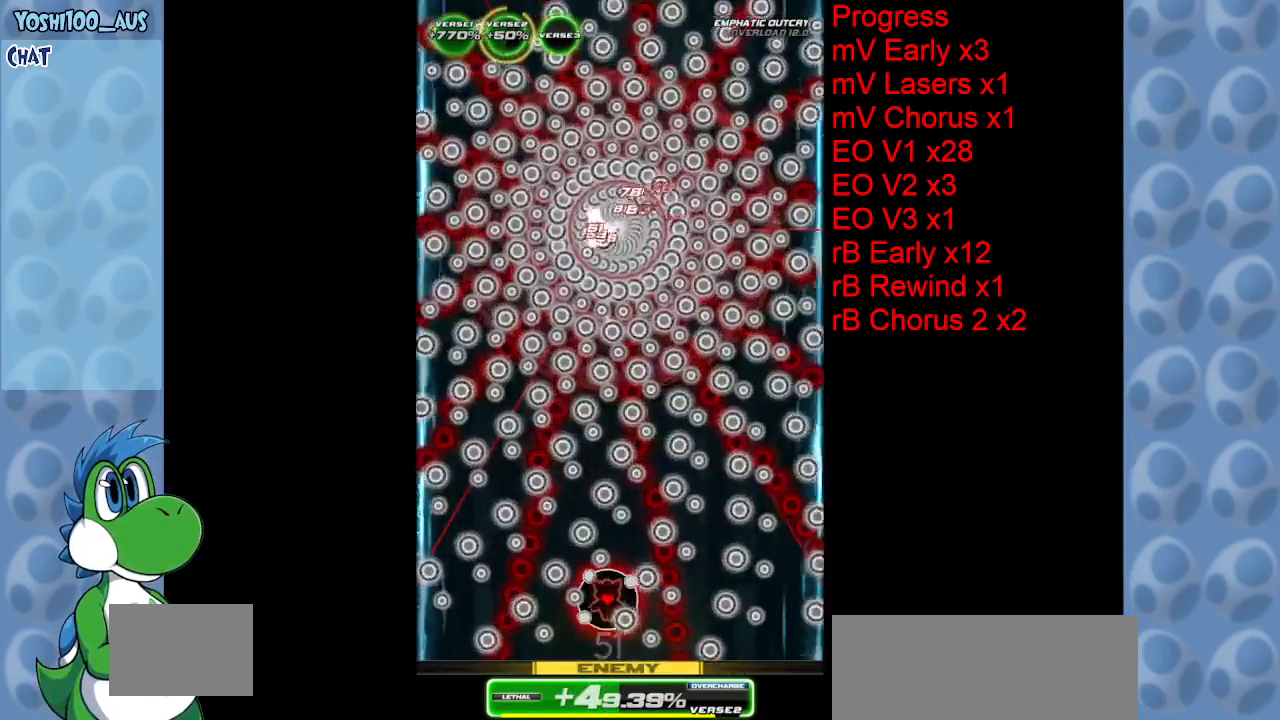
{"keys": ["left"], "events": [[117, "right", "down"], [167, "z", "down"], [200, "down", "down"], [300, "down", "up"], [300, "right", "up"], [300, "z", "up"], [483, "left", "down"]]}
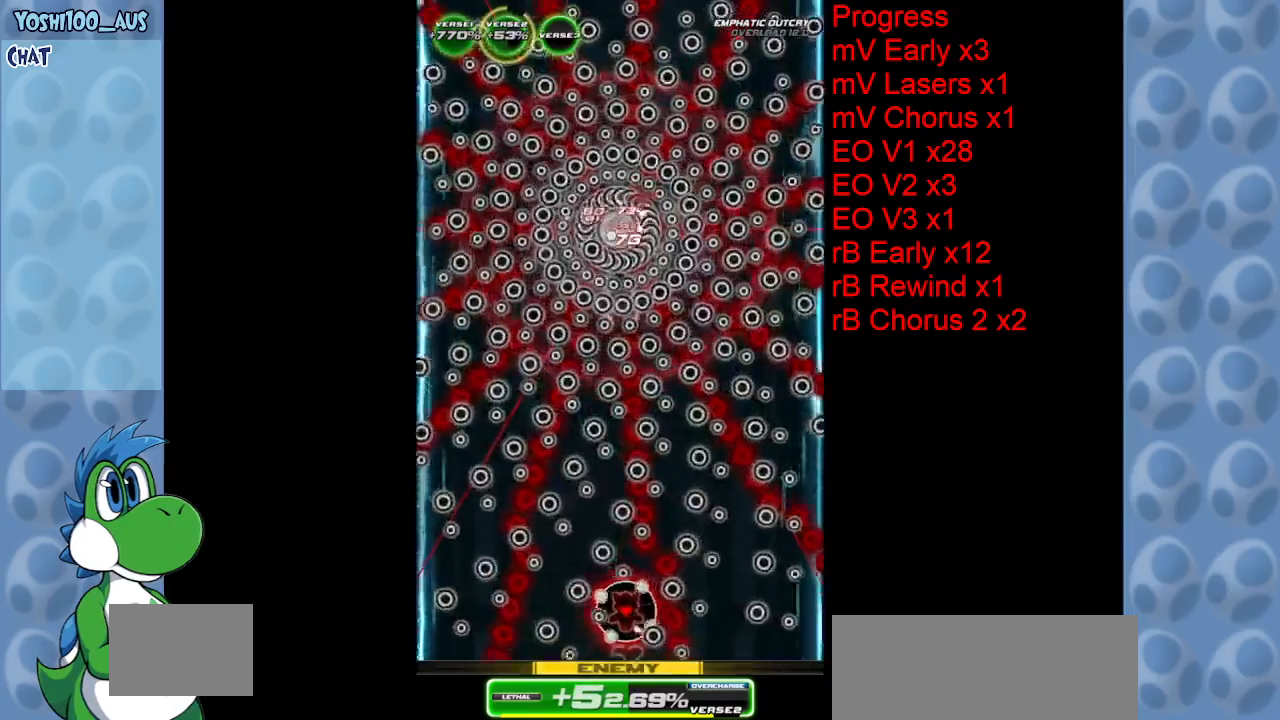
{"keys": ["right", "z"], "events": [[83, "z", "down"], [217, "z", "up"], [417, "left", "up"], [450, "z", "down"], [500, "right", "down"]]}
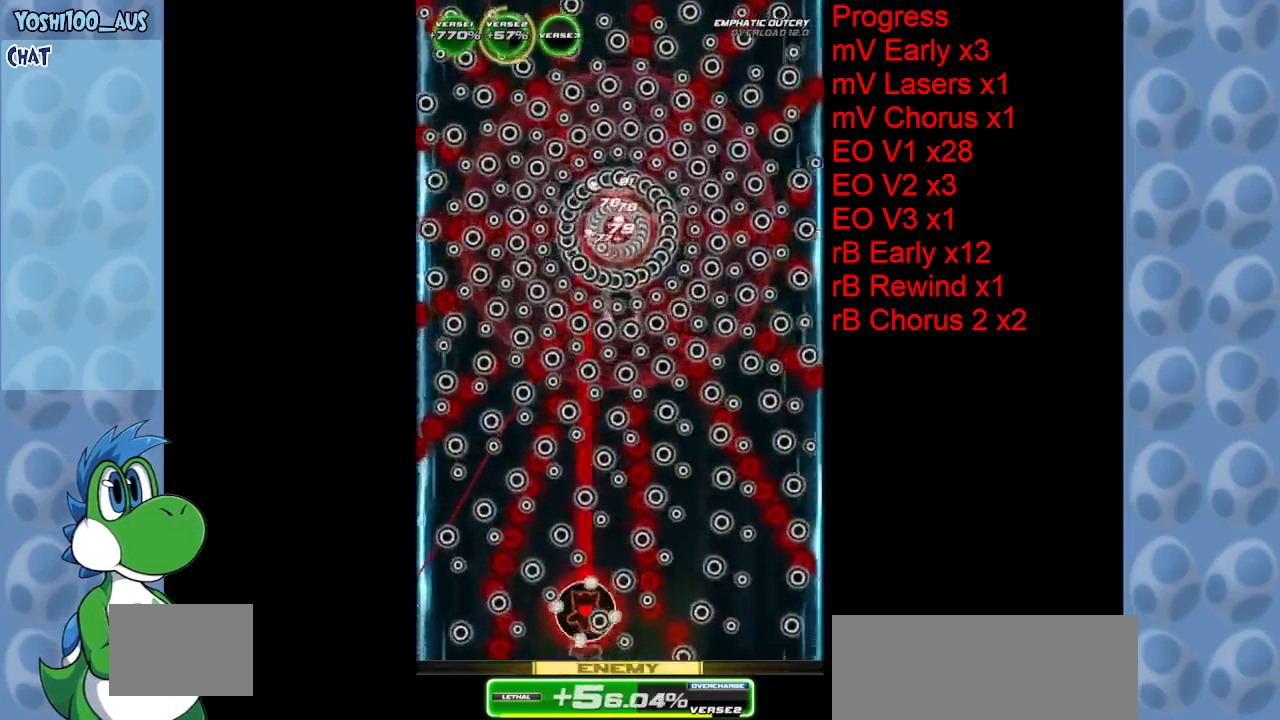
{"keys": ["z"], "events": [[100, "right", "up"], [100, "z", "up"], [233, "right", "down"], [367, "z", "down"], [417, "right", "up"]]}
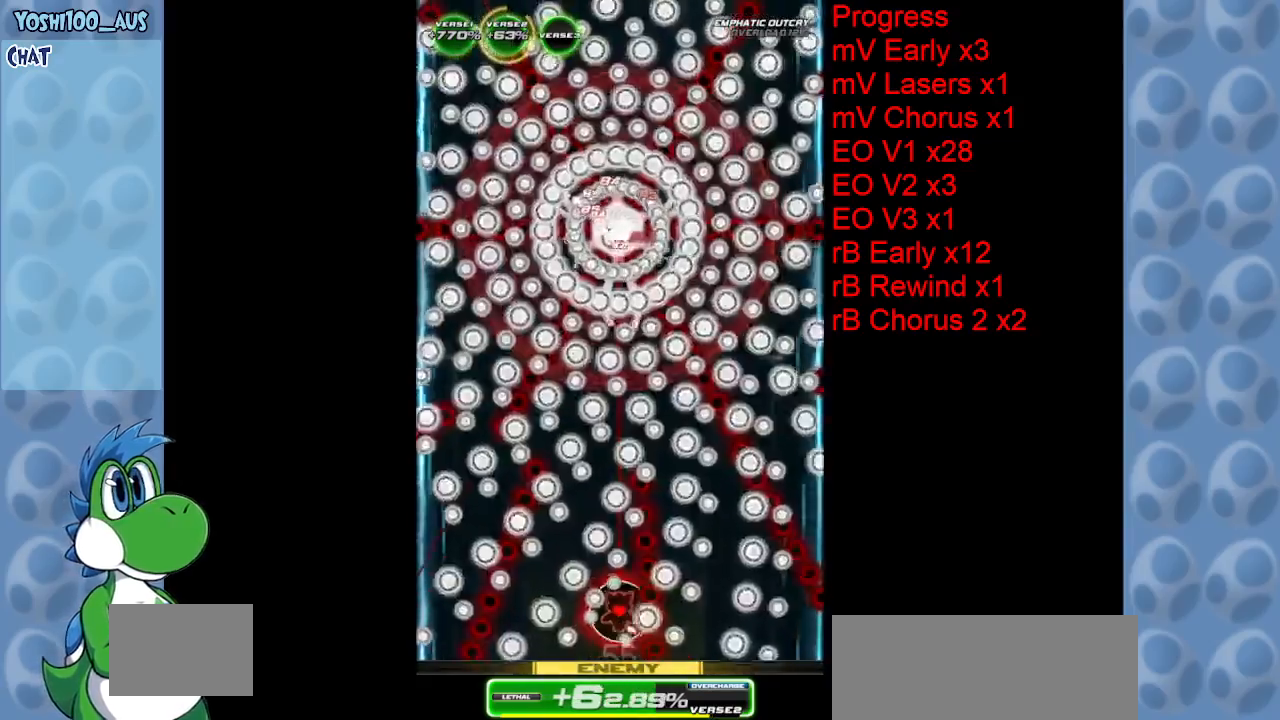
{"keys": [], "events": [[17, "z", "up"], [117, "left", "down"], [300, "z", "down"], [450, "left", "up"], [450, "z", "up"]]}
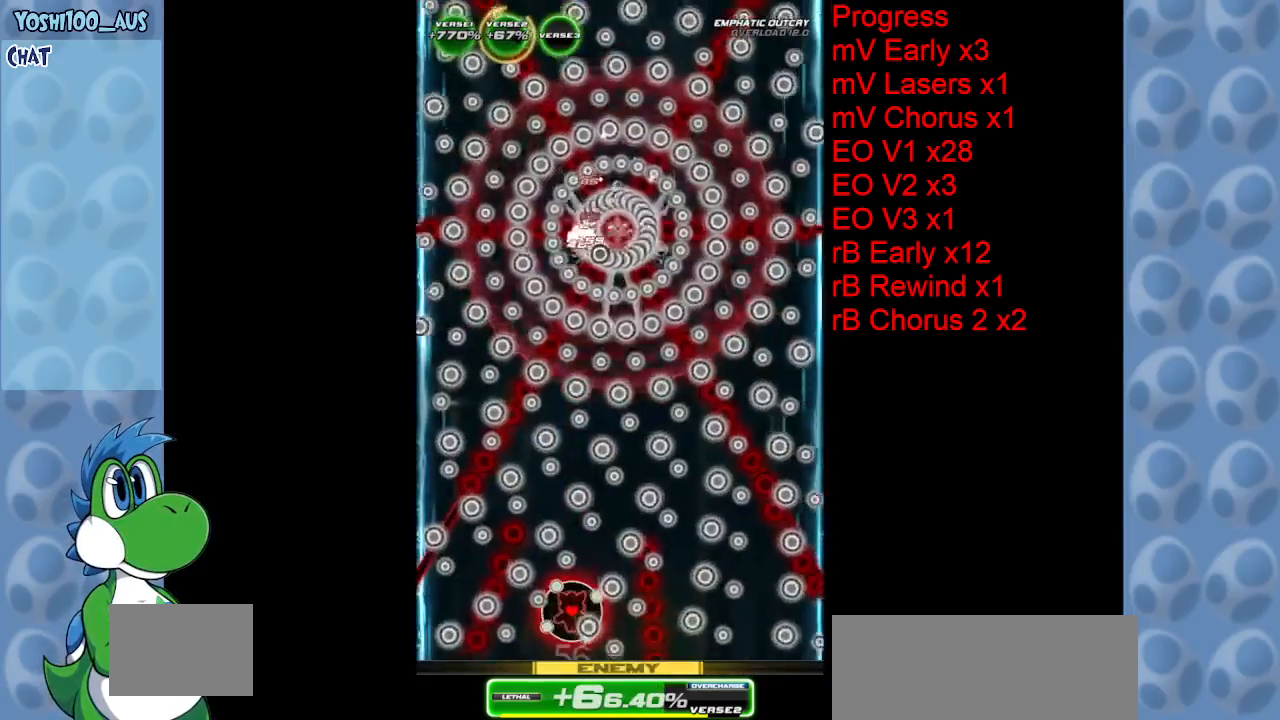
{"keys": [], "events": [[83, "right", "down"], [183, "z", "down"], [317, "right", "up"], [317, "z", "up"]]}
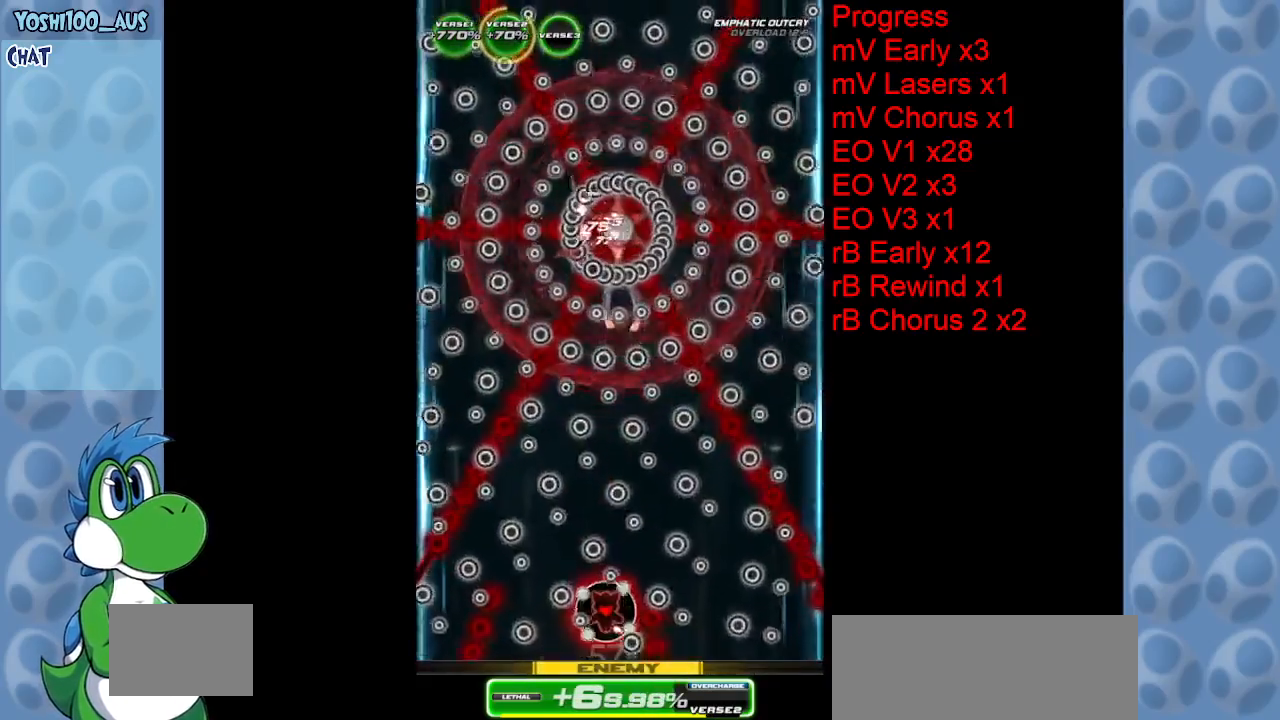
{"keys": ["right"], "events": [[50, "left", "down"], [100, "z", "down"], [233, "z", "up"], [333, "left", "up"], [433, "right", "down"]]}
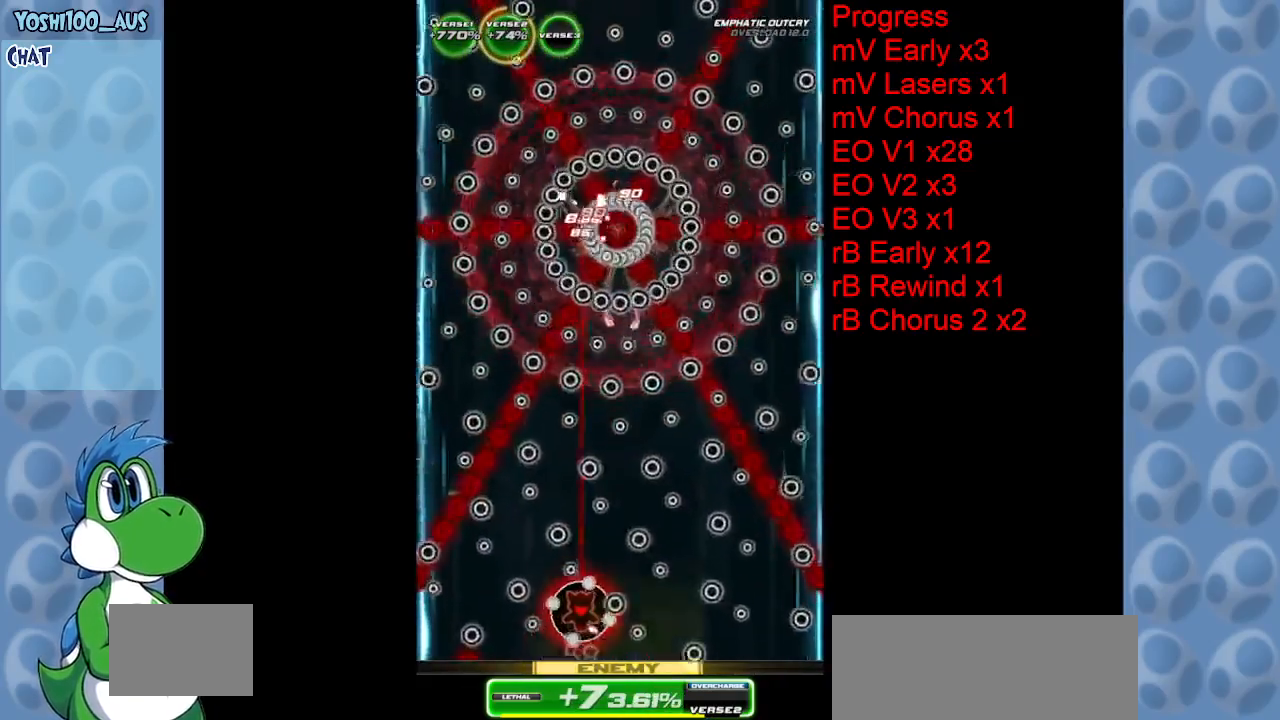
{"keys": ["left", "z"], "events": [[17, "z", "down"], [167, "z", "up"], [200, "right", "up"], [350, "right", "down"], [433, "right", "up"], [433, "z", "down"], [483, "left", "down"]]}
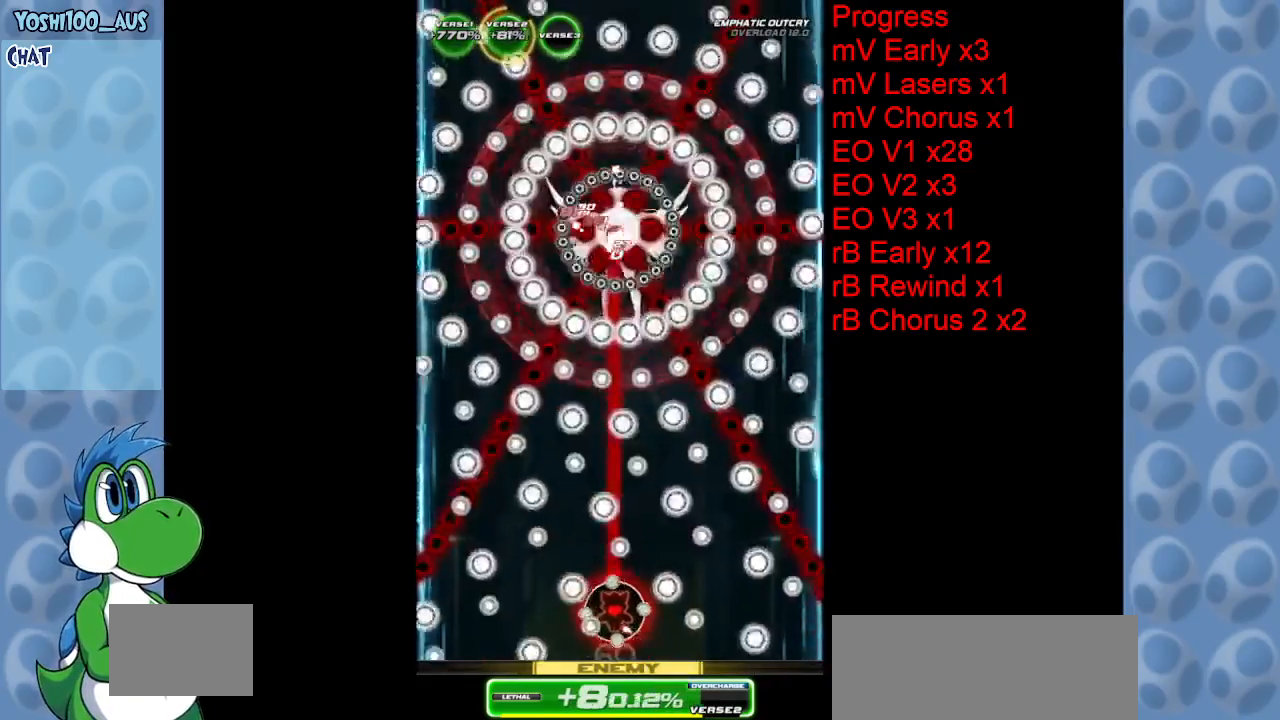
{"keys": ["right"], "events": [[33, "z", "up"], [317, "z", "down"], [367, "left", "up"], [450, "right", "down"], [450, "z", "up"]]}
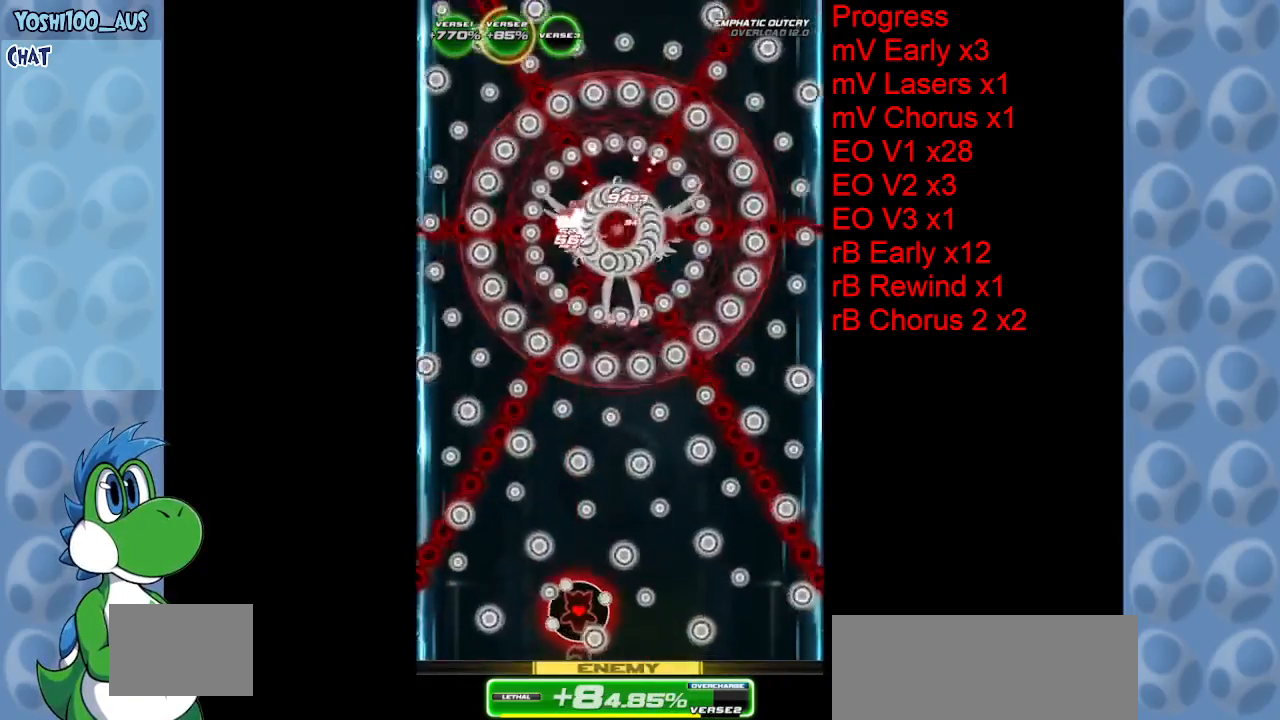
{"keys": [], "events": [[50, "right", "up"], [150, "right", "down"], [233, "z", "down"], [333, "right", "up"], [383, "z", "up"]]}
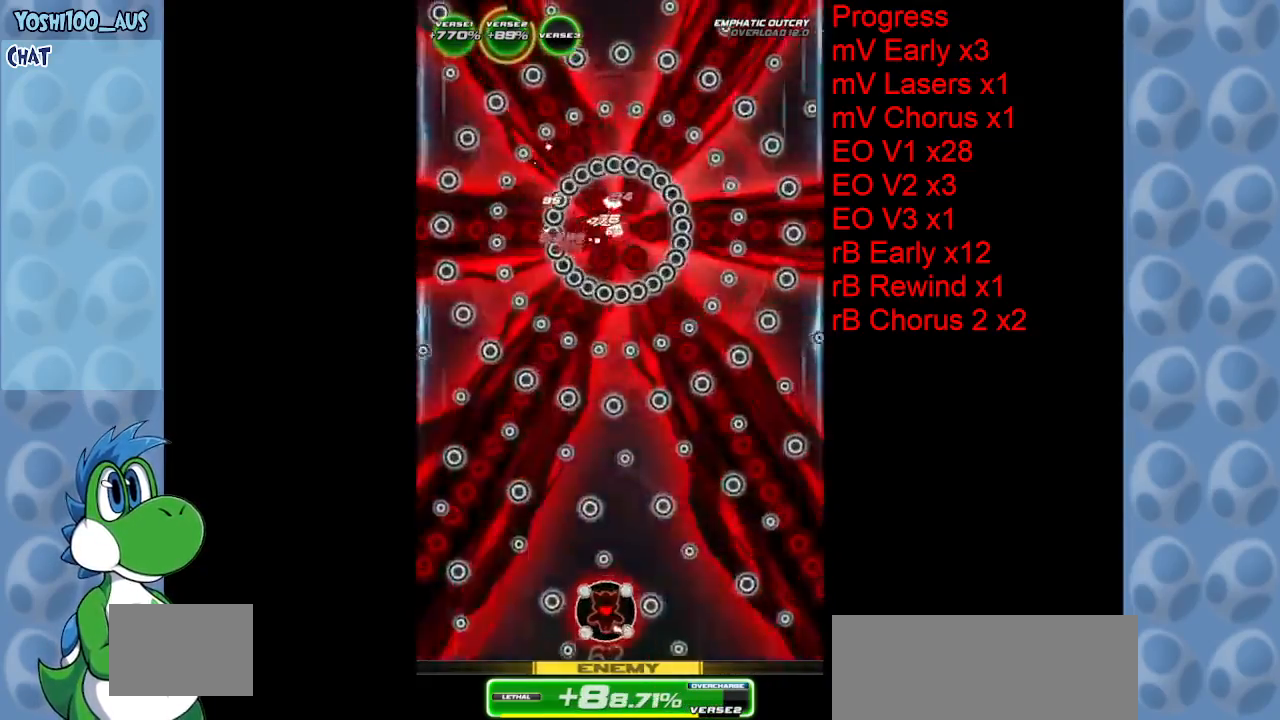
{"keys": ["left"], "events": [[17, "right", "down"], [117, "z", "down"], [200, "right", "up"], [250, "left", "down"], [250, "z", "up"]]}
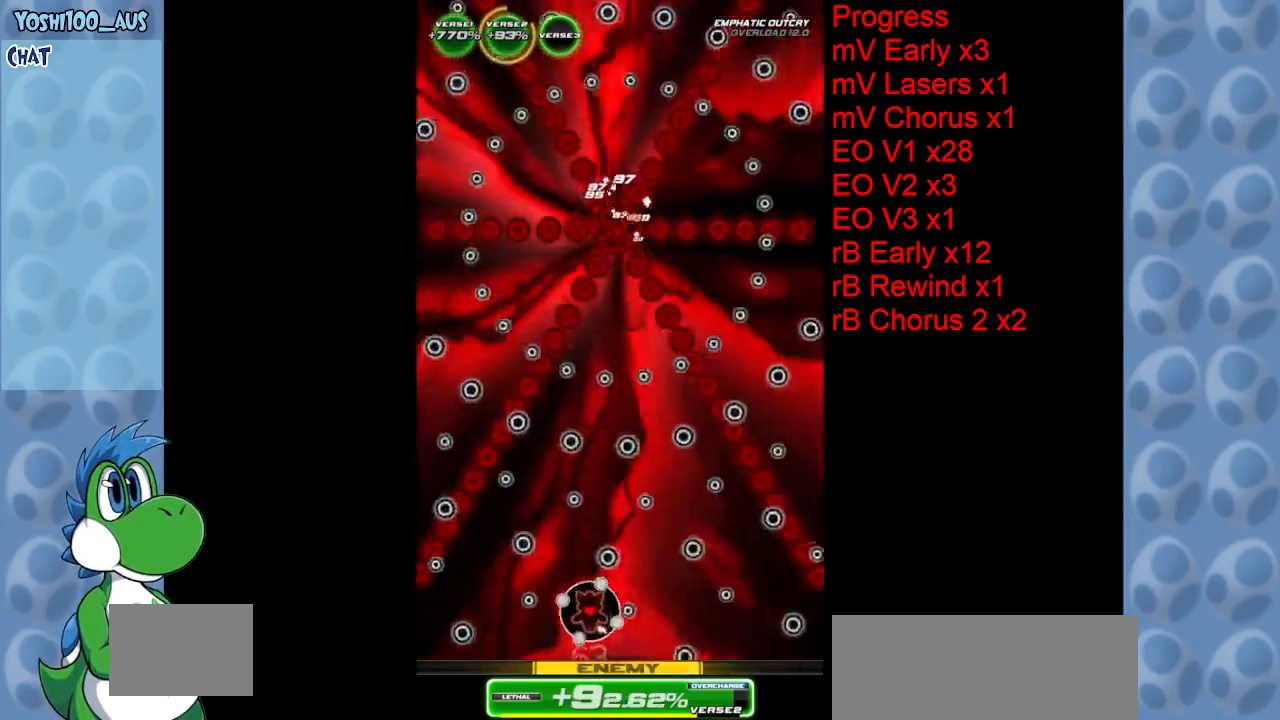
{"keys": ["z"], "events": [[33, "z", "down"], [83, "left", "up"], [167, "z", "up"], [317, "right", "down"], [450, "right", "up"], [450, "z", "down"]]}
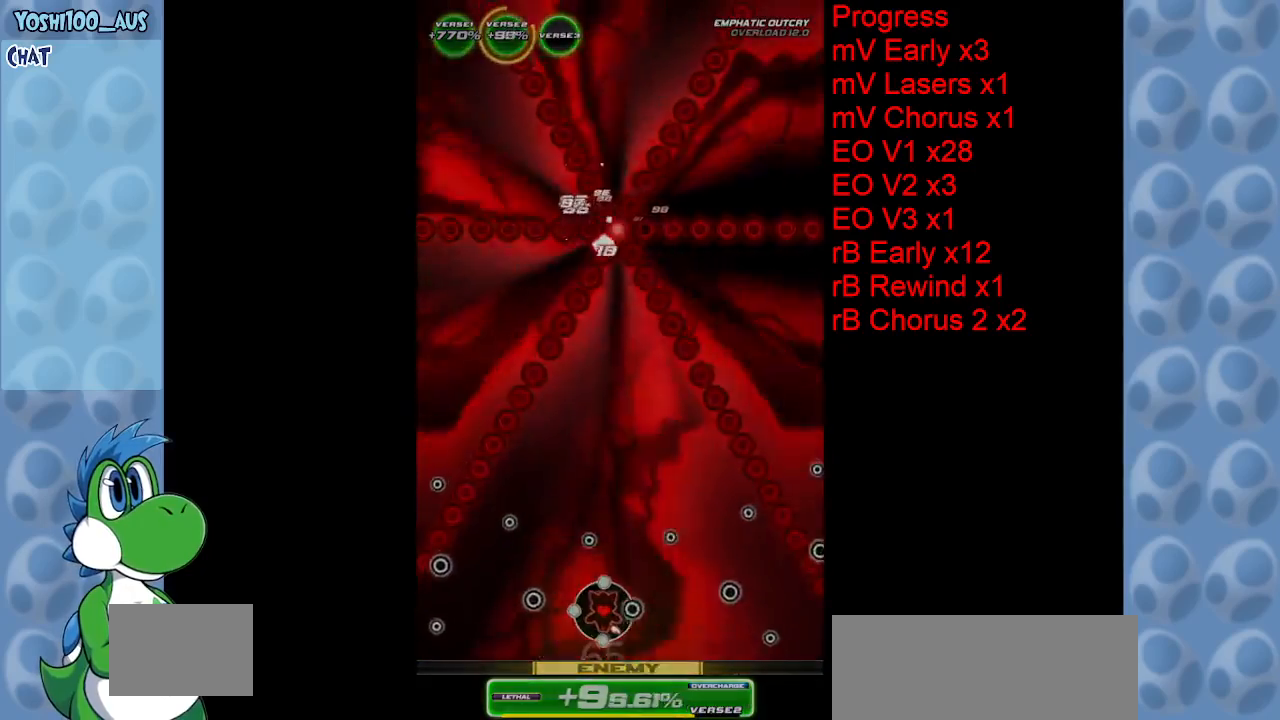
{"keys": ["up"], "events": [[50, "z", "up"], [100, "right", "down"], [283, "up", "down"], [333, "z", "down"], [383, "right", "up"], [467, "z", "up"]]}
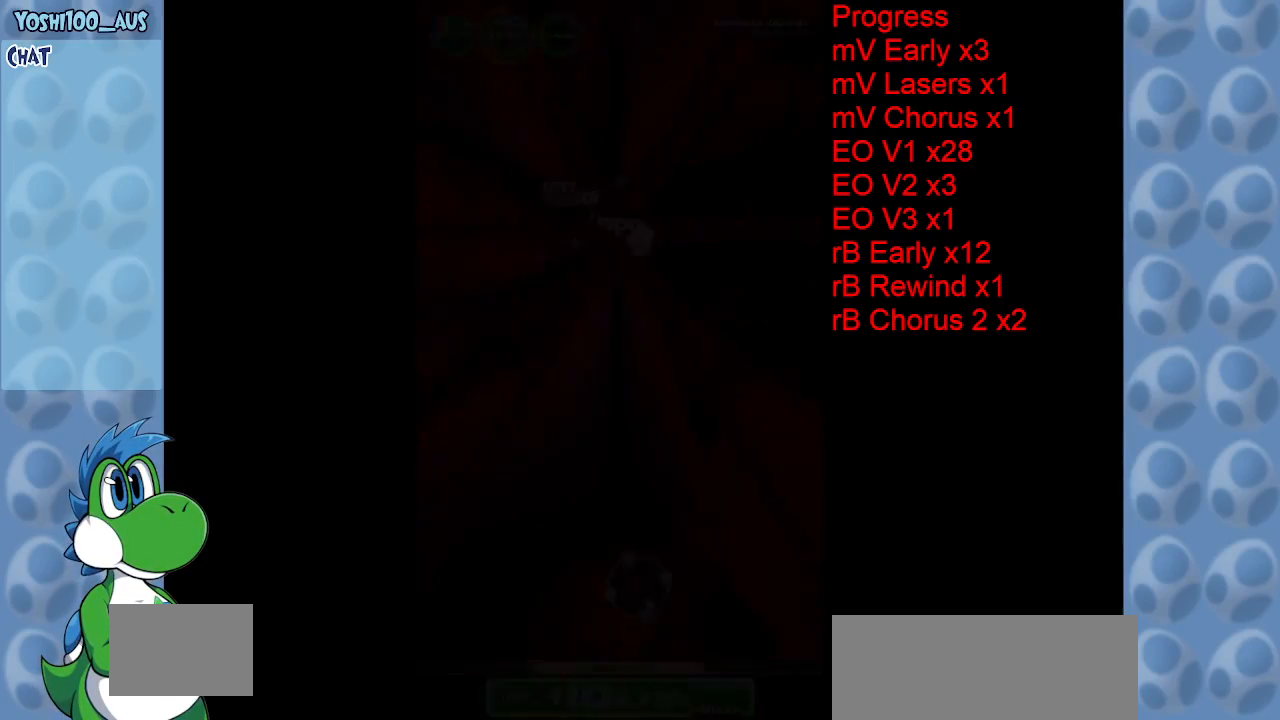
{"keys": ["right"], "events": [[17, "up", "up"], [200, "z", "down"], [300, "z", "up"], [400, "right", "down"]]}
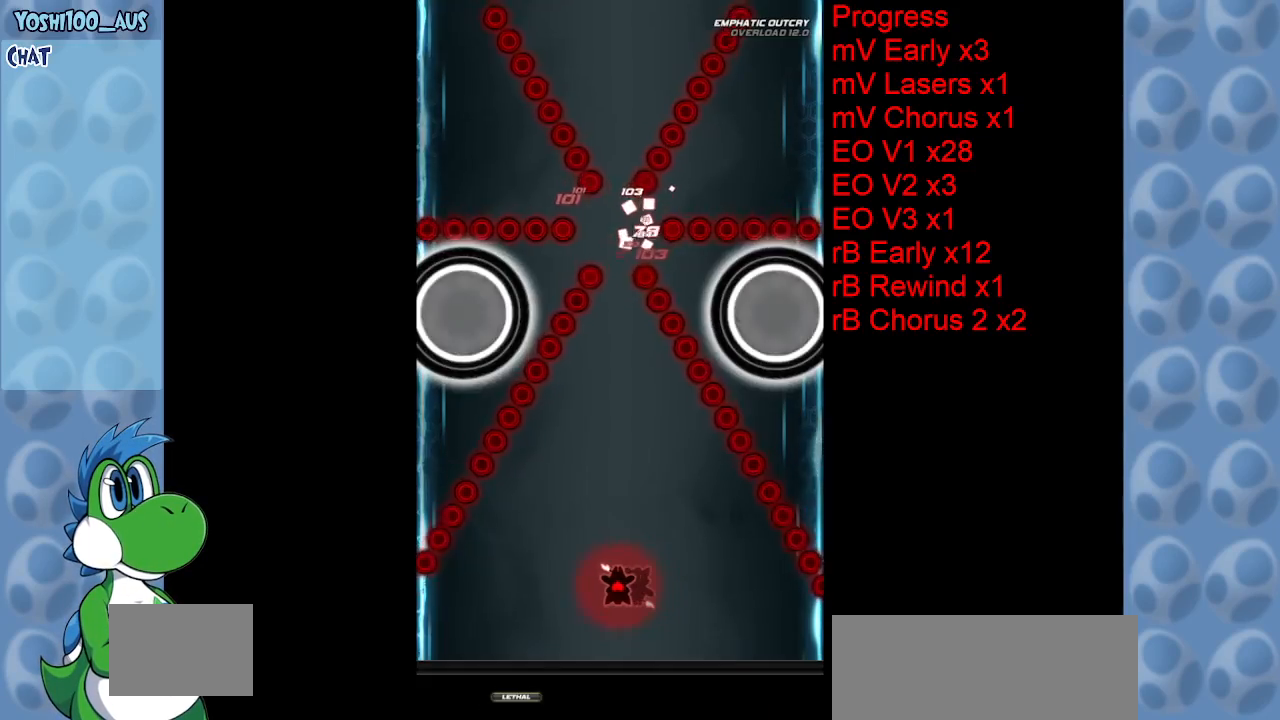
{"keys": ["down", "right"], "events": [[33, "right", "up"], [117, "right", "down"], [467, "down", "down"]]}
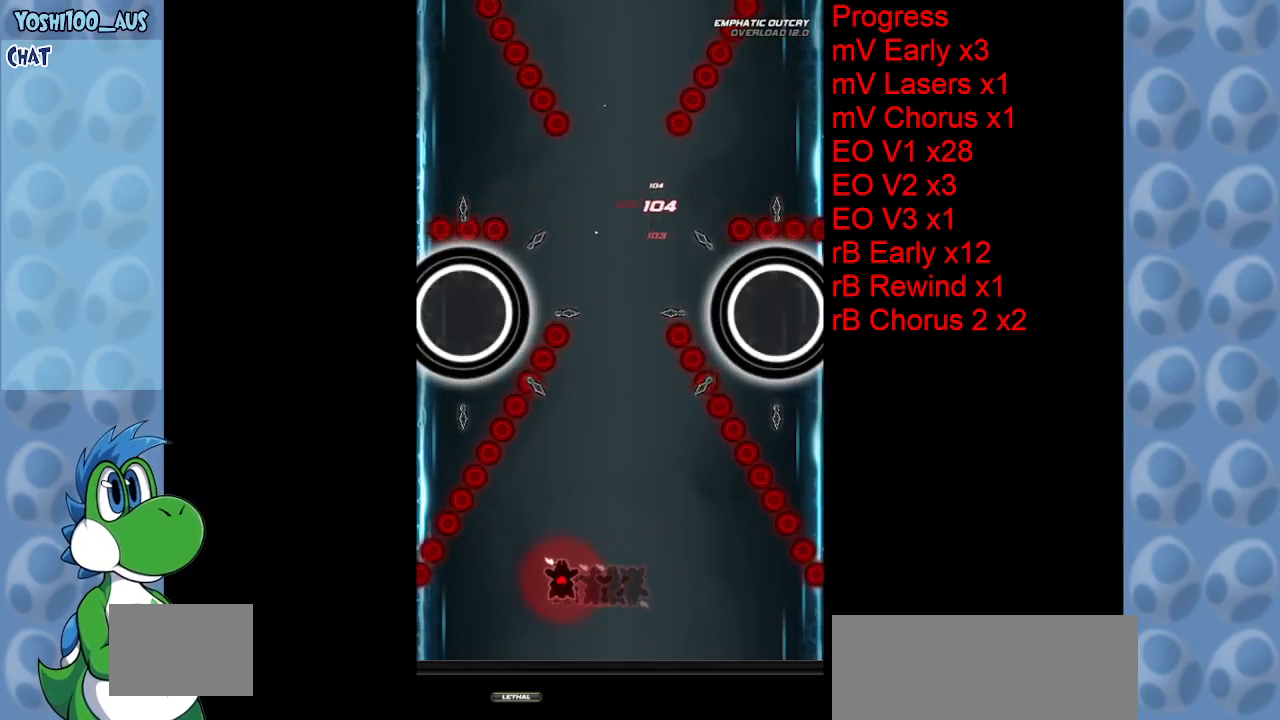
{"keys": ["right"], "events": [[100, "down", "up"]]}
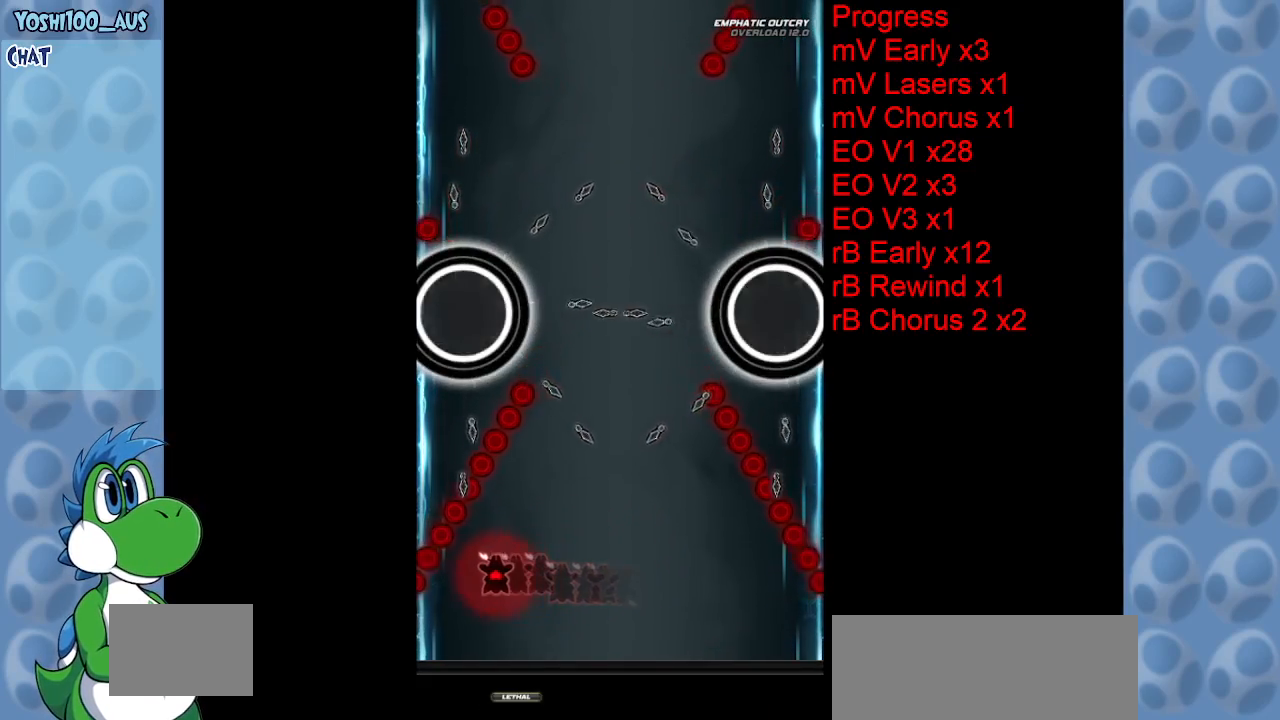
{"keys": ["left"], "events": [[67, "right", "up"], [117, "left", "down"]]}
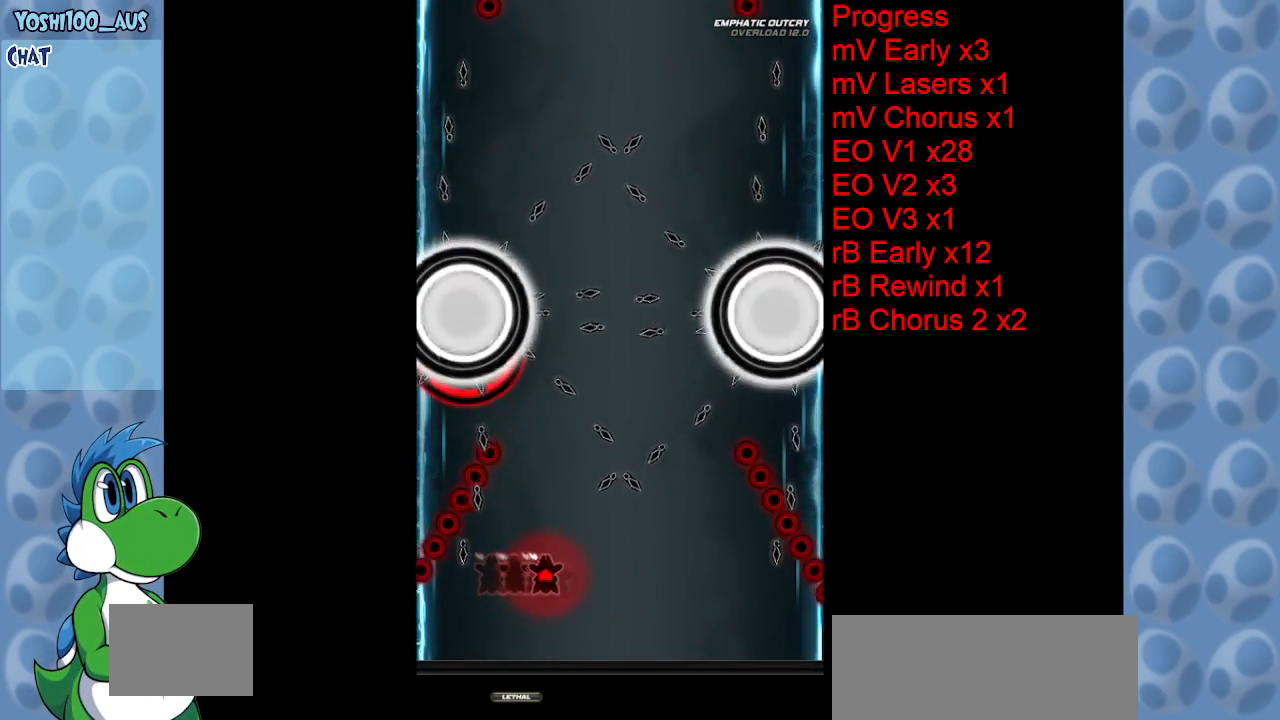
{"keys": ["left"], "events": []}
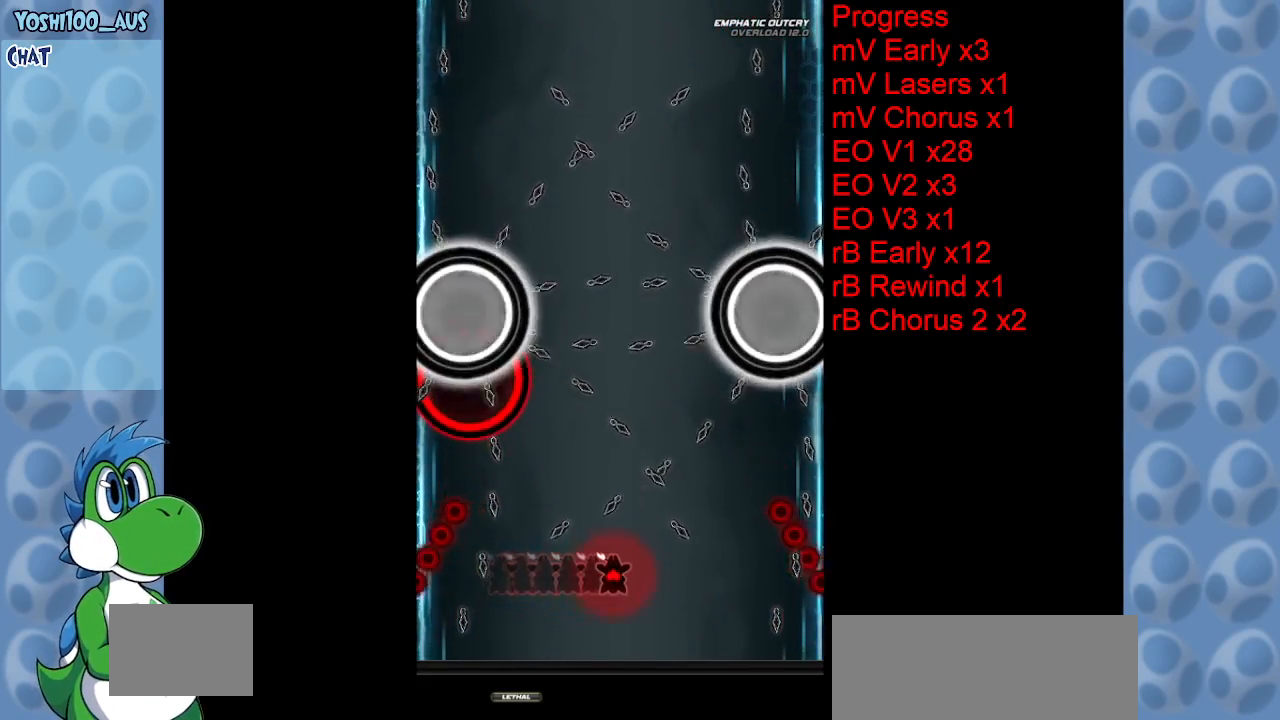
{"keys": ["left"], "events": []}
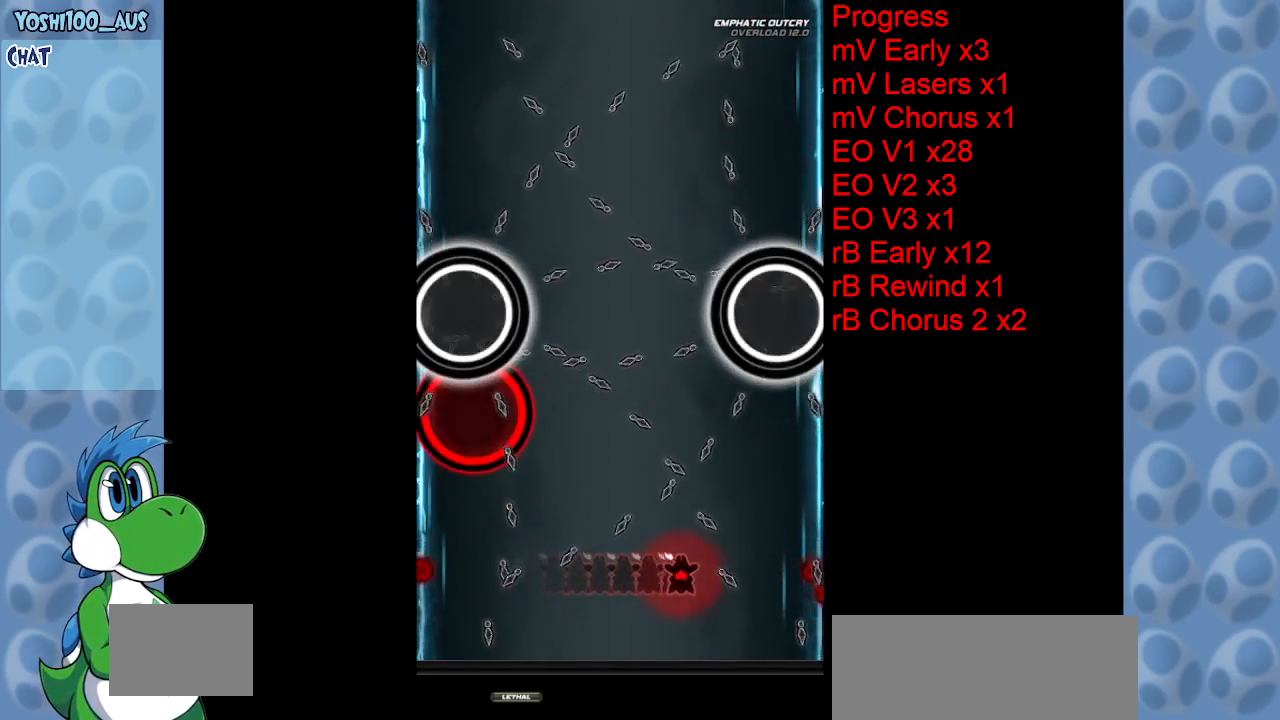
{"keys": [], "events": [[350, "left", "up"]]}
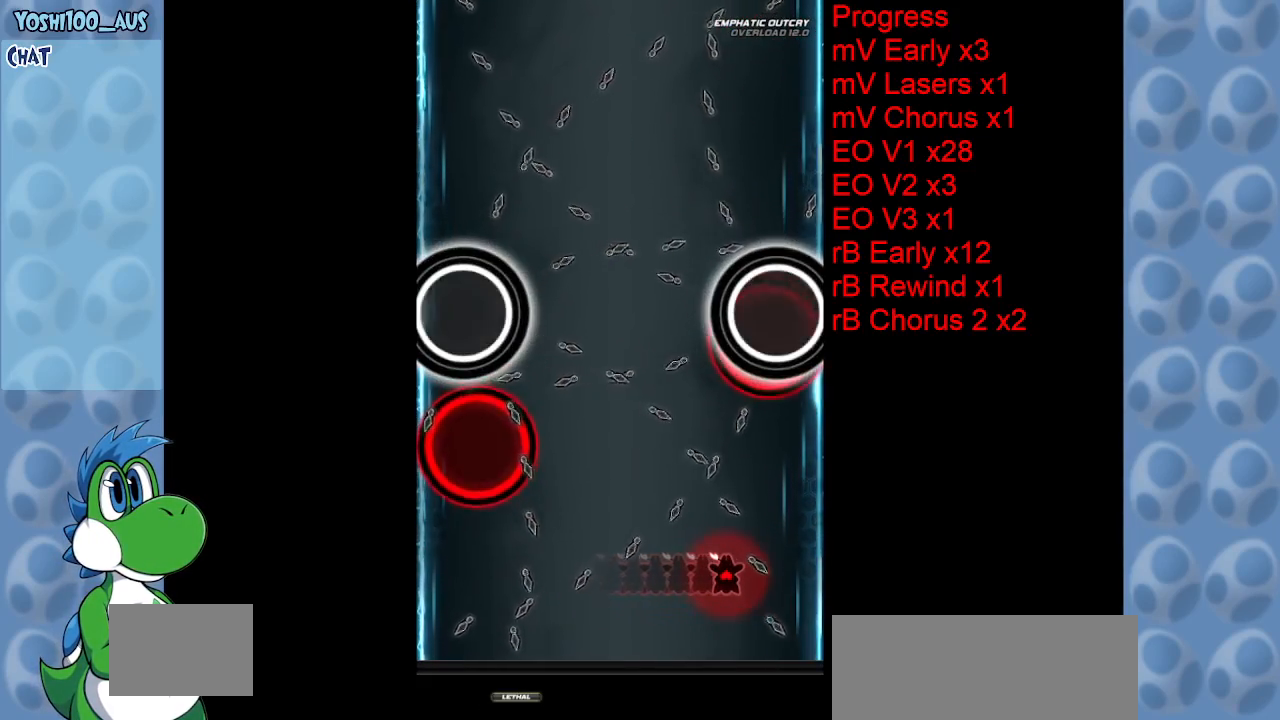
{"keys": [], "events": []}
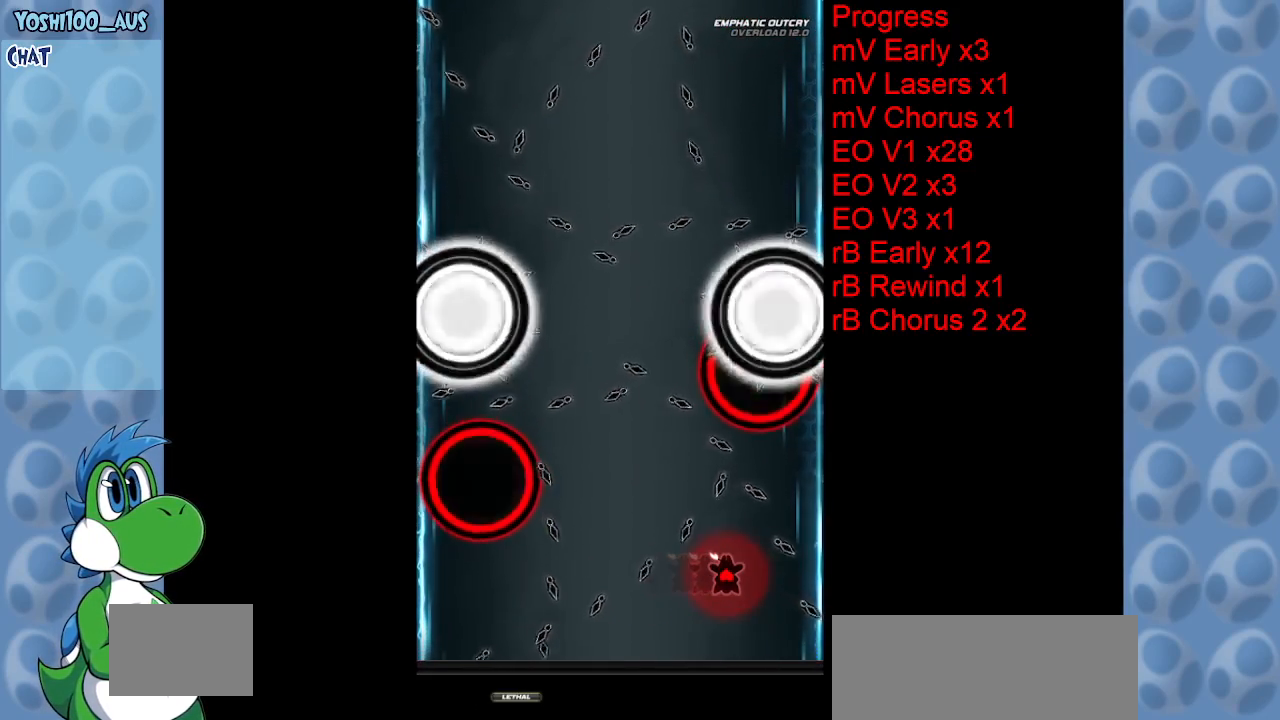
{"keys": [], "events": []}
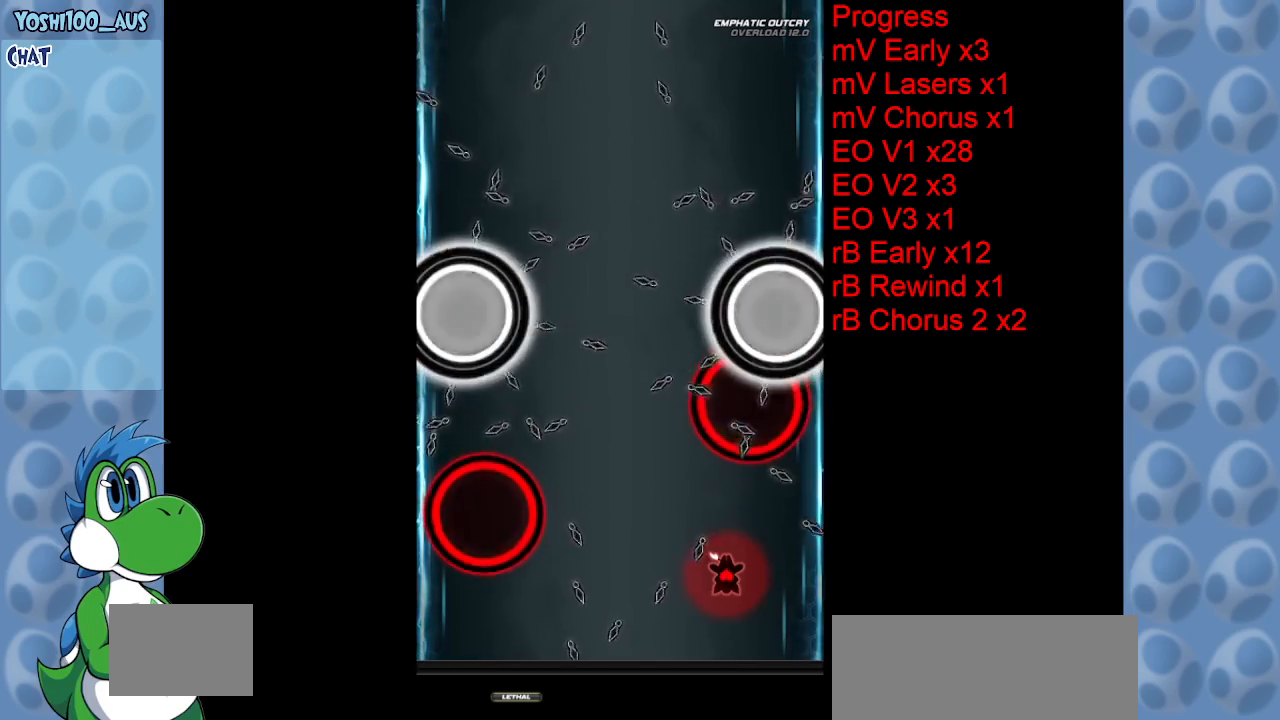
{"keys": ["right"], "events": [[150, "right", "down"]]}
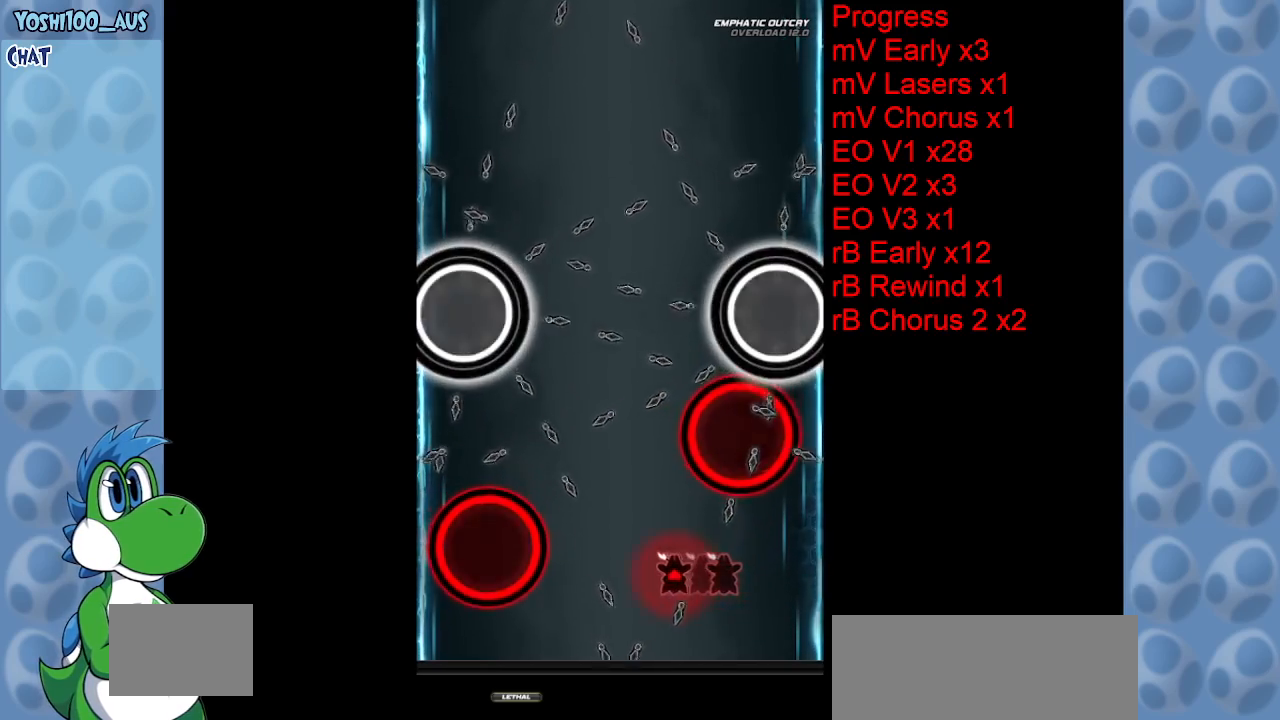
{"keys": ["right"], "events": [[217, "up", "down"], [500, "up", "up"]]}
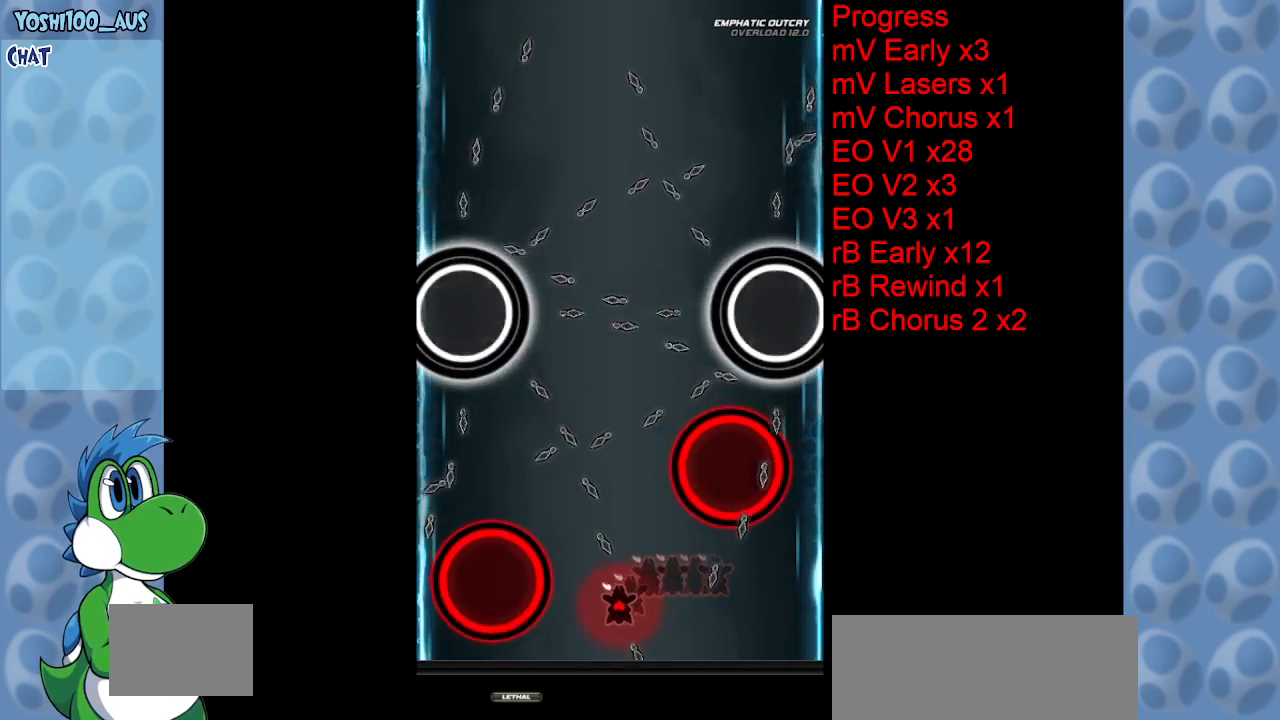
{"keys": ["down"], "events": [[283, "down", "down"], [333, "right", "up"]]}
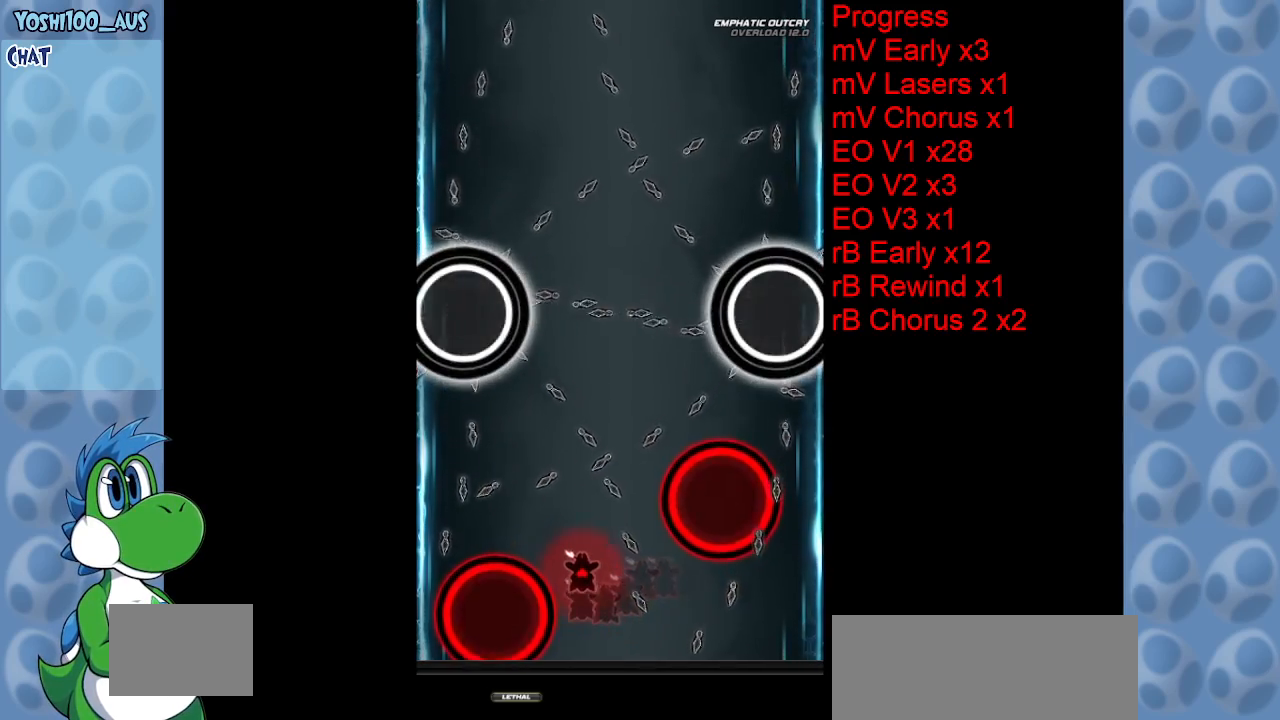
{"keys": [], "events": [[67, "right", "down"], [100, "down", "up"], [250, "right", "up"]]}
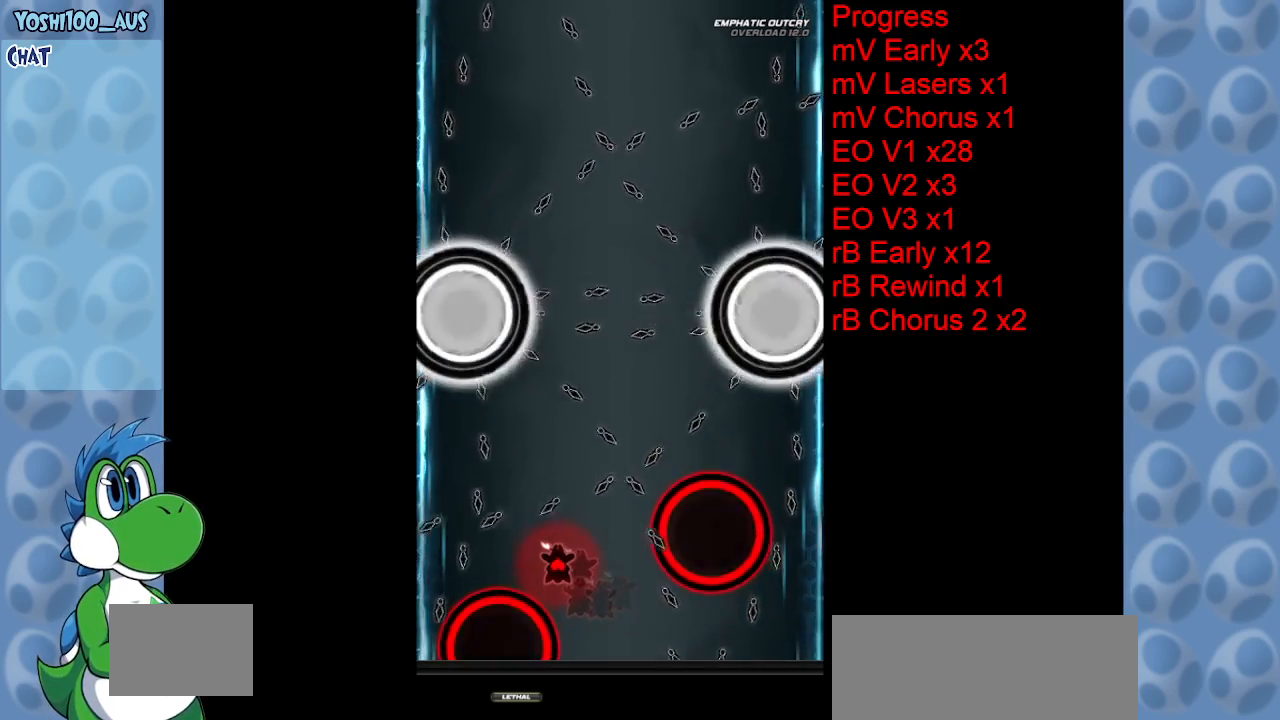
{"keys": [], "events": []}
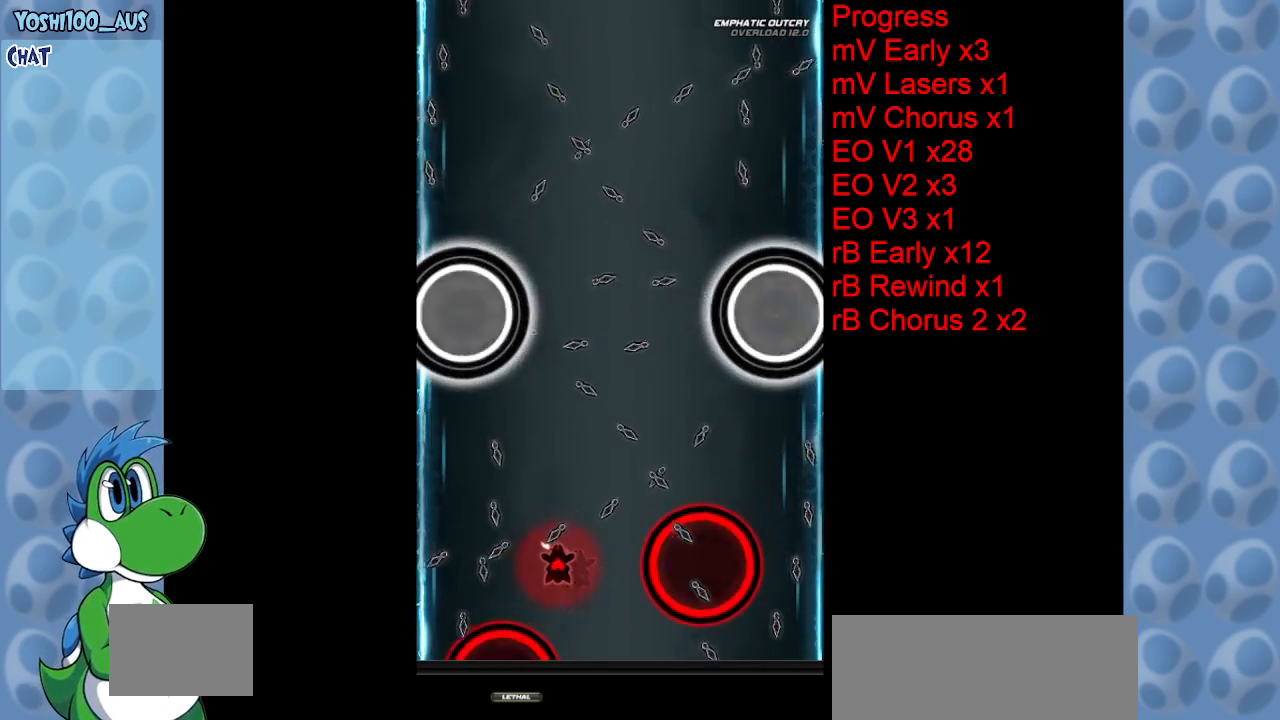
{"keys": [], "events": [[150, "down", "down"], [467, "down", "up"]]}
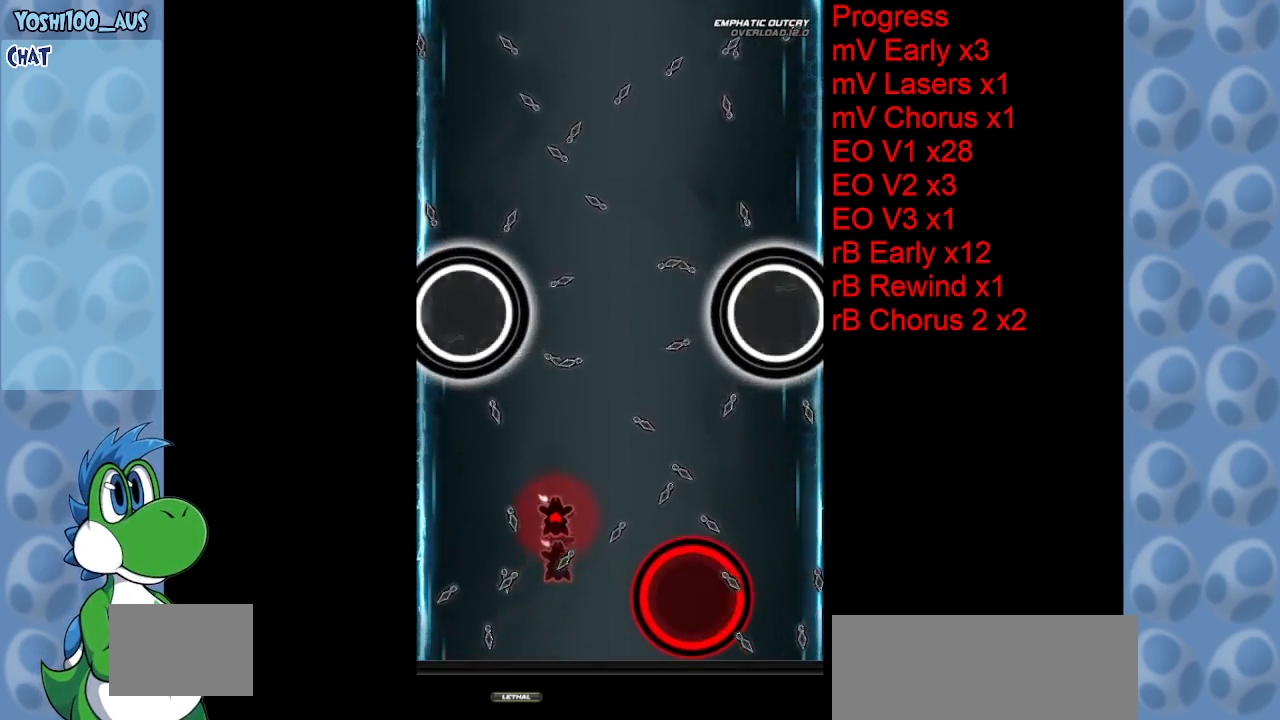
{"keys": ["left"], "events": [[17, "right", "down"], [167, "right", "up"], [433, "left", "down"]]}
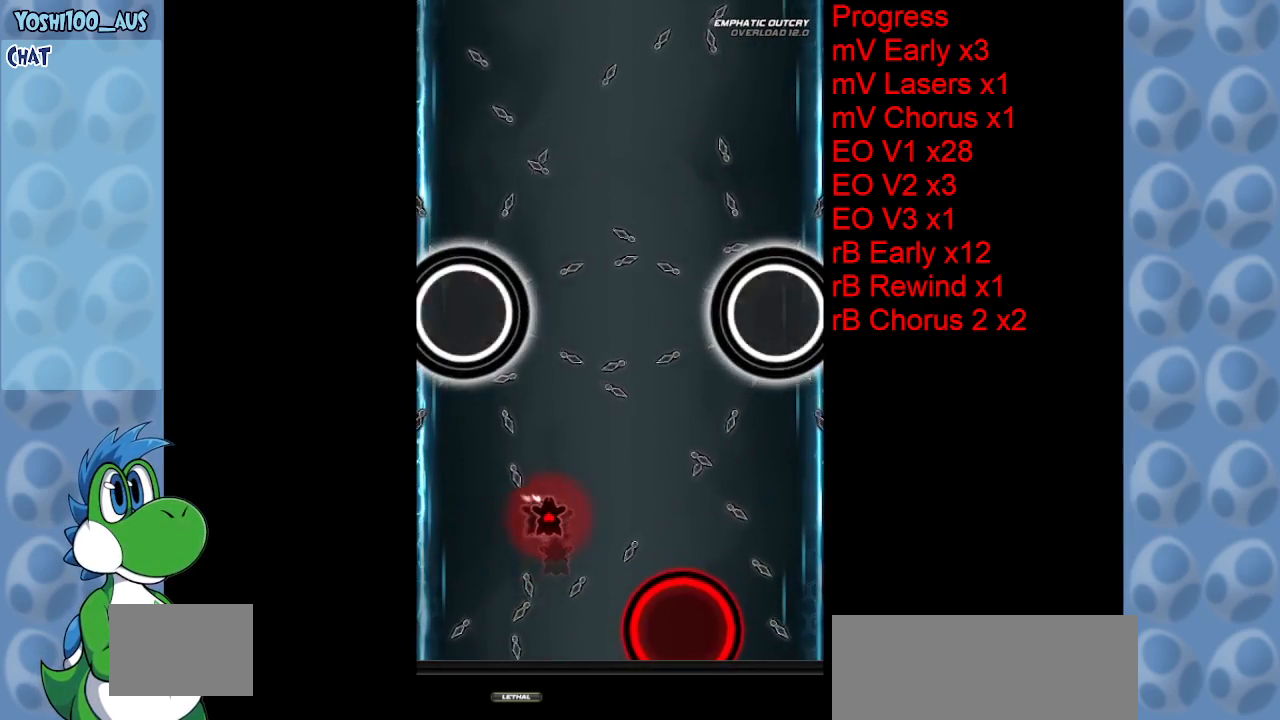
{"keys": ["left"], "events": [[117, "left", "up"], [267, "left", "down"]]}